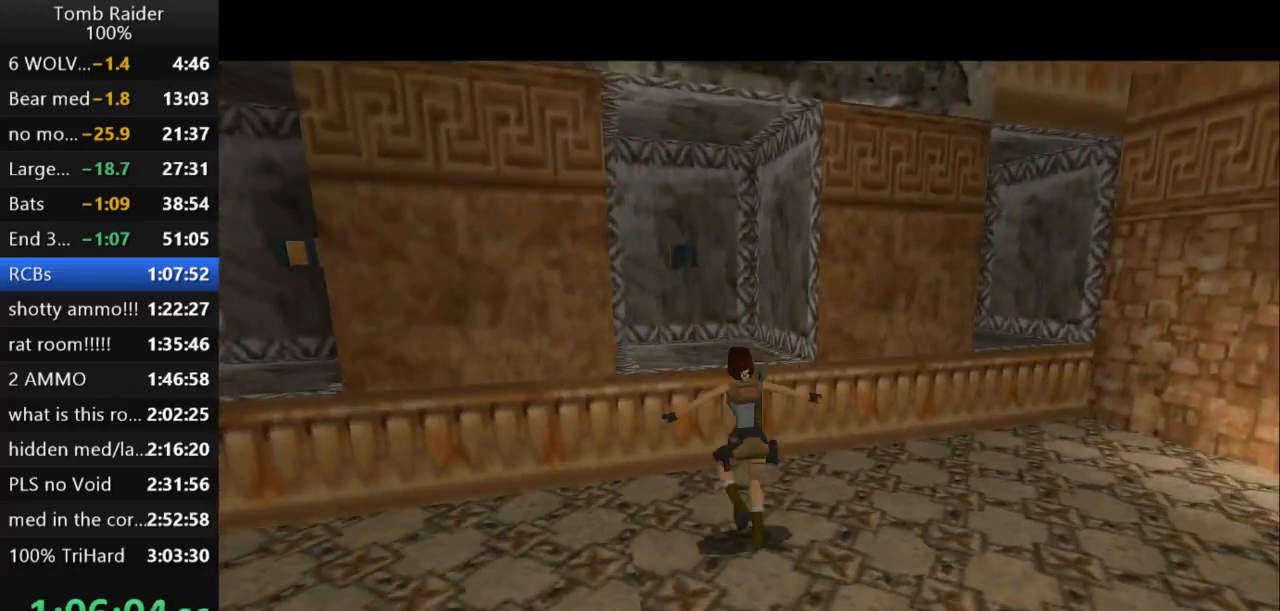
Gameplay with keyboard; each line is a JSON object with the keys held at the frame after it. "events" lists presses ("down") and releases ("up") of "action", "action2", "down", "guns", "inv", "jump", "left", "look", "lstep", "right", "roll", "roll2", "rstep", "up" and "walk" between this image and that frame as [ms after this image, input, new state], when the widget could be followed in between. No other keys are recorded. Mouse input is not recorded. Key names are as the overlay labels them; some are game actions (e.g. jump) rather than physical keys.
{"keys": ["jump", "right", "up"], "events": [[200, "up", "down"], [500, "right", "down"]]}
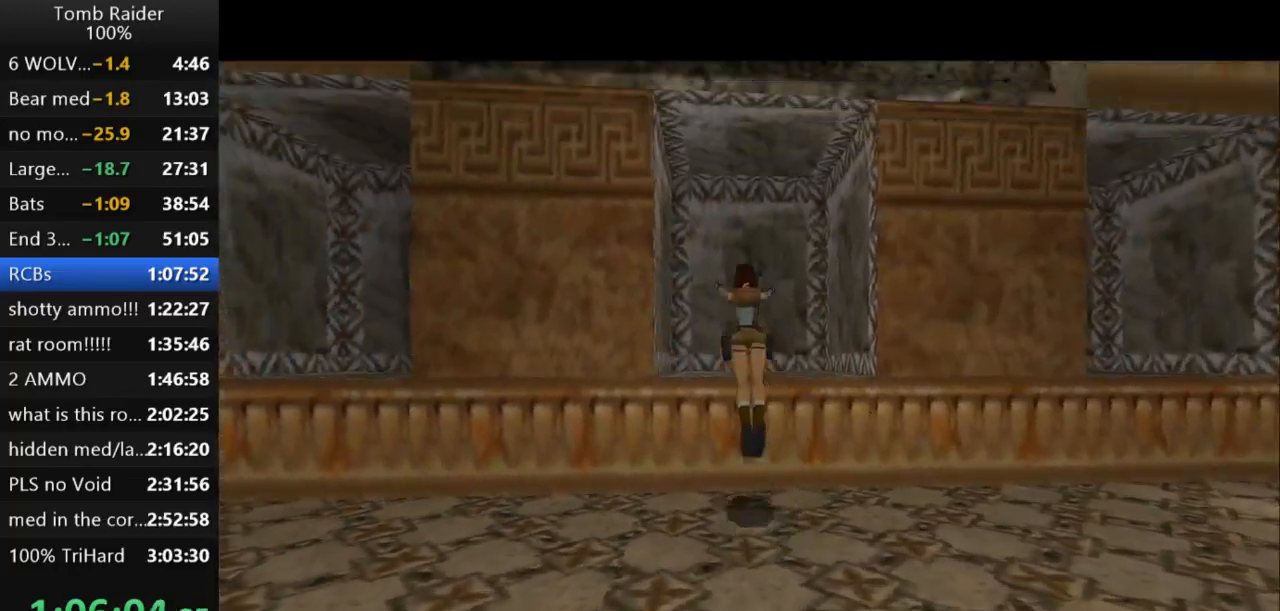
{"keys": [], "events": [[200, "jump", "up"], [233, "right", "up"], [500, "up", "up"]]}
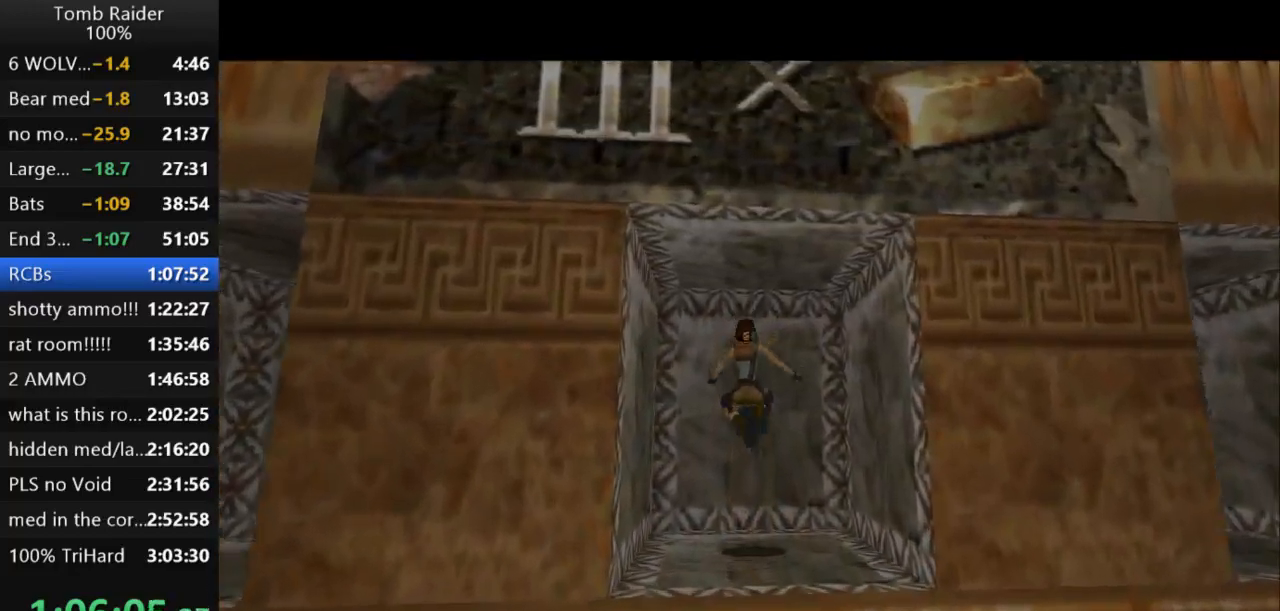
{"keys": [], "events": [[167, "action2", "down"], [500, "action2", "up"]]}
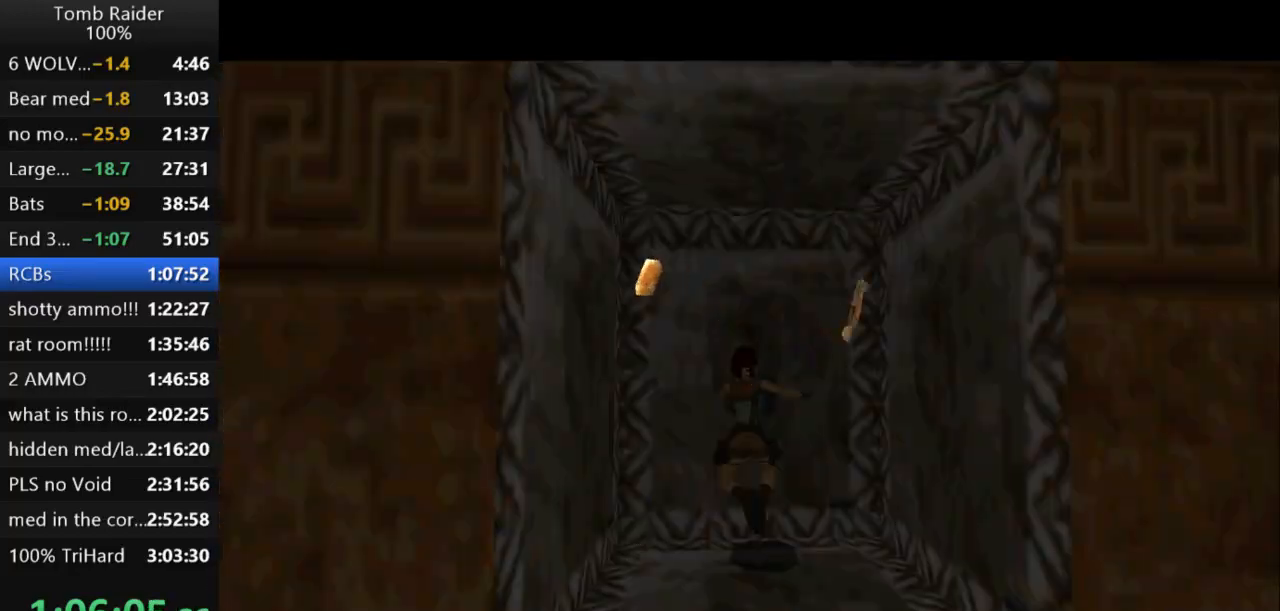
{"keys": ["action2"], "events": [[333, "action2", "down"]]}
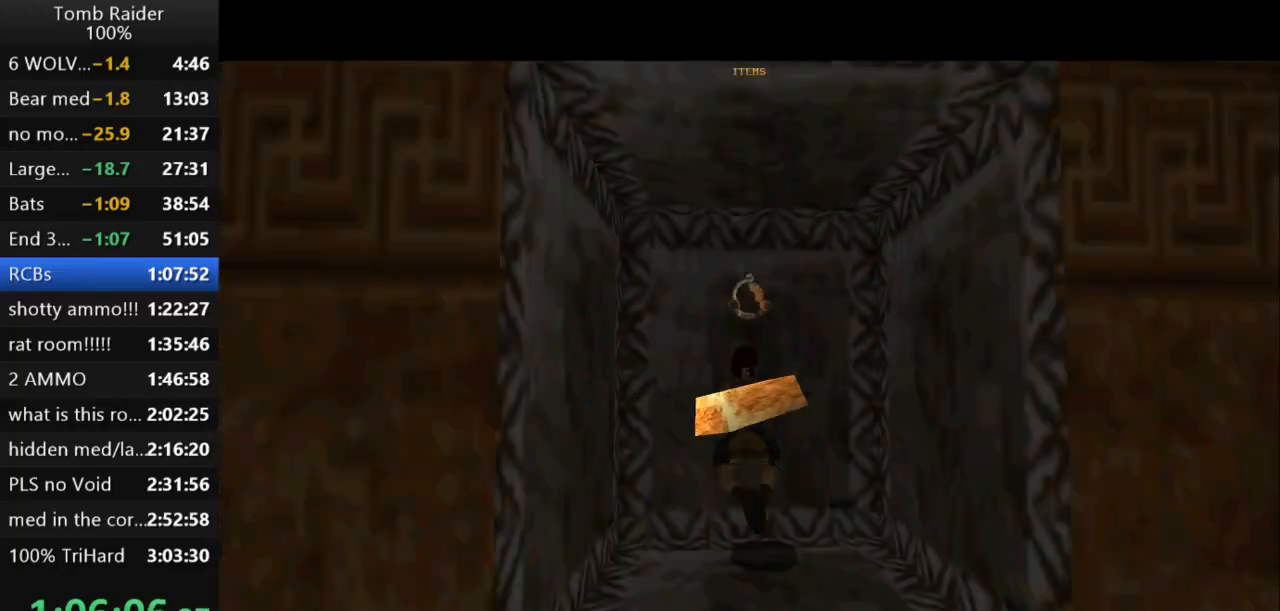
{"keys": ["action2"], "events": []}
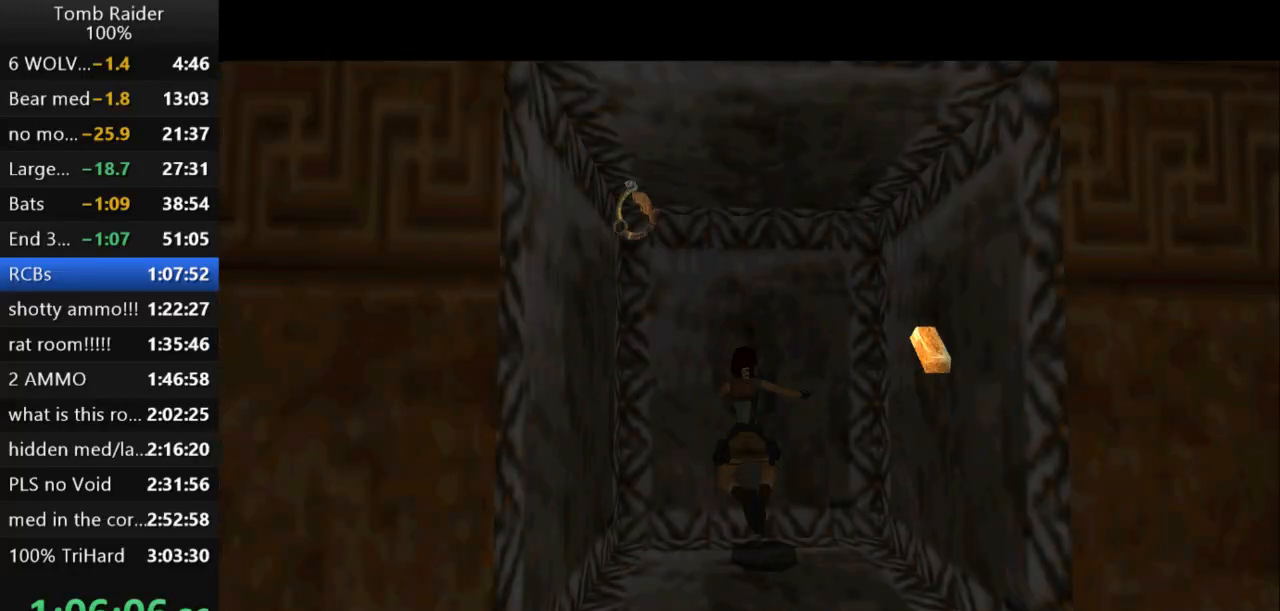
{"keys": [], "events": [[33, "action2", "up"]]}
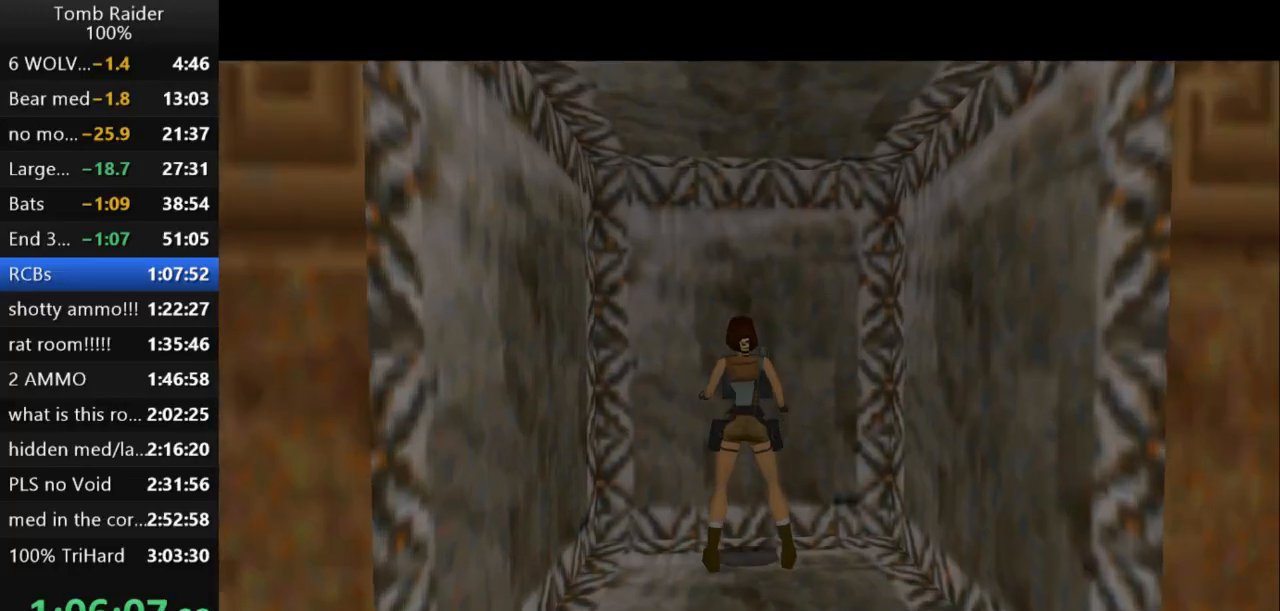
{"keys": [], "events": []}
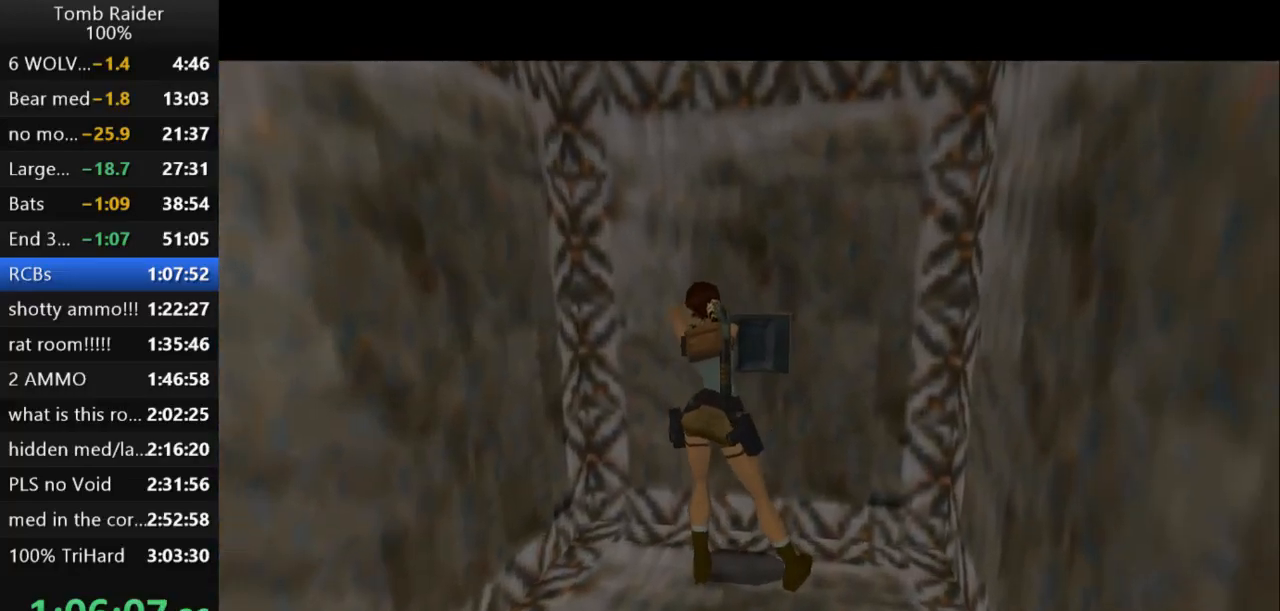
{"keys": [], "events": []}
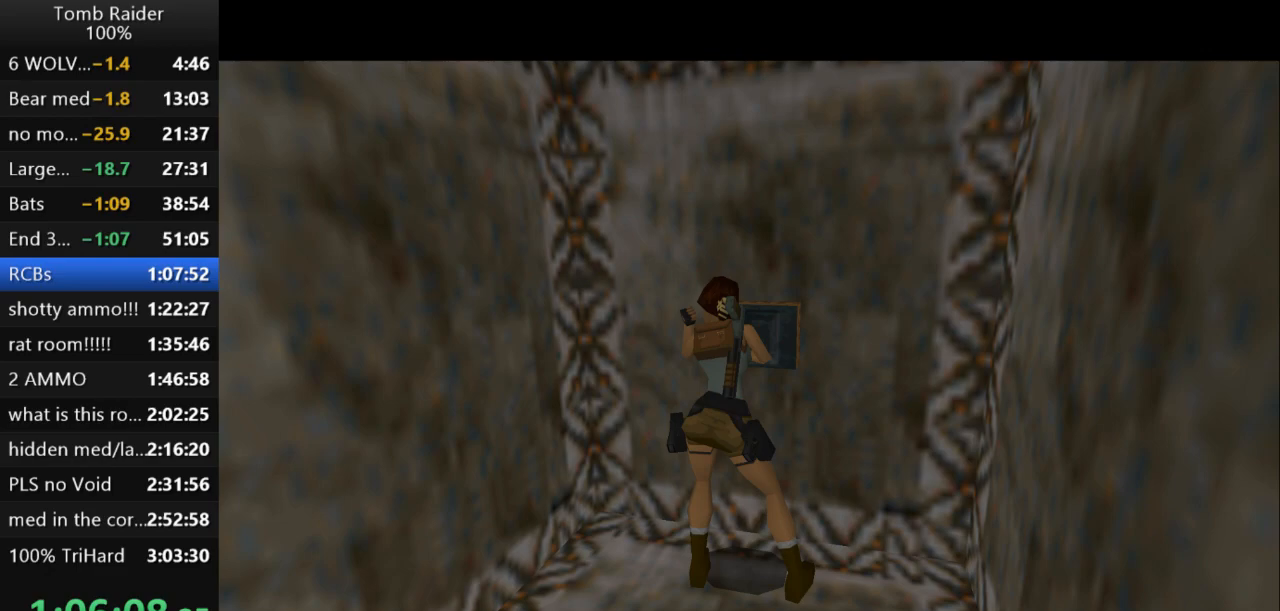
{"keys": [], "events": []}
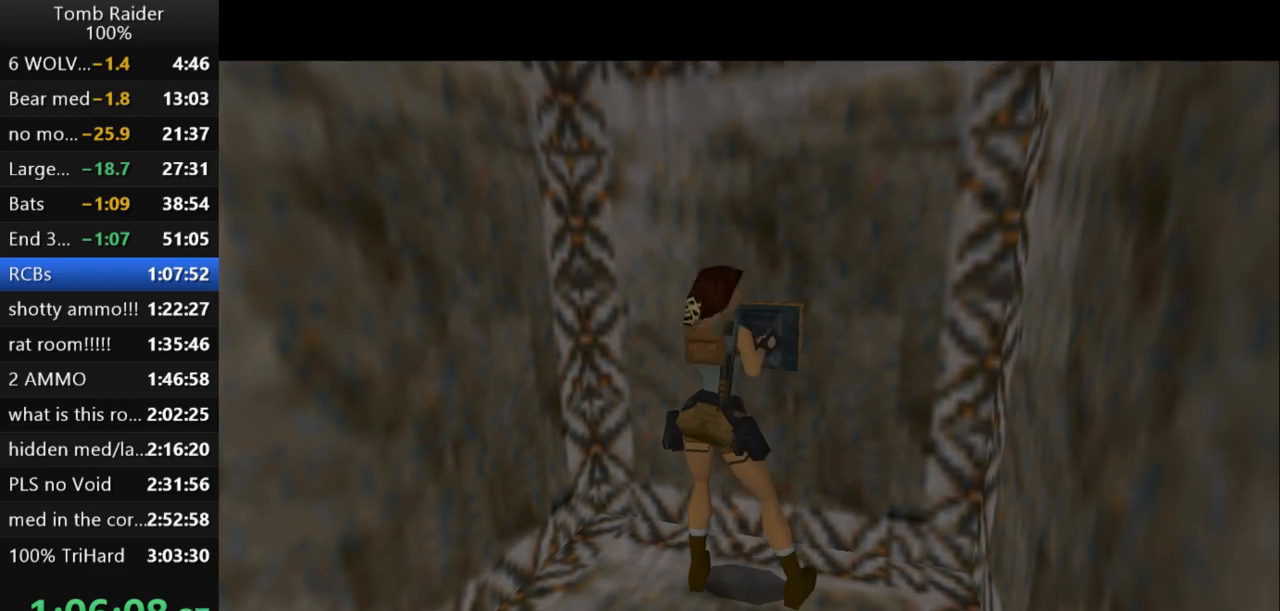
{"keys": [], "events": []}
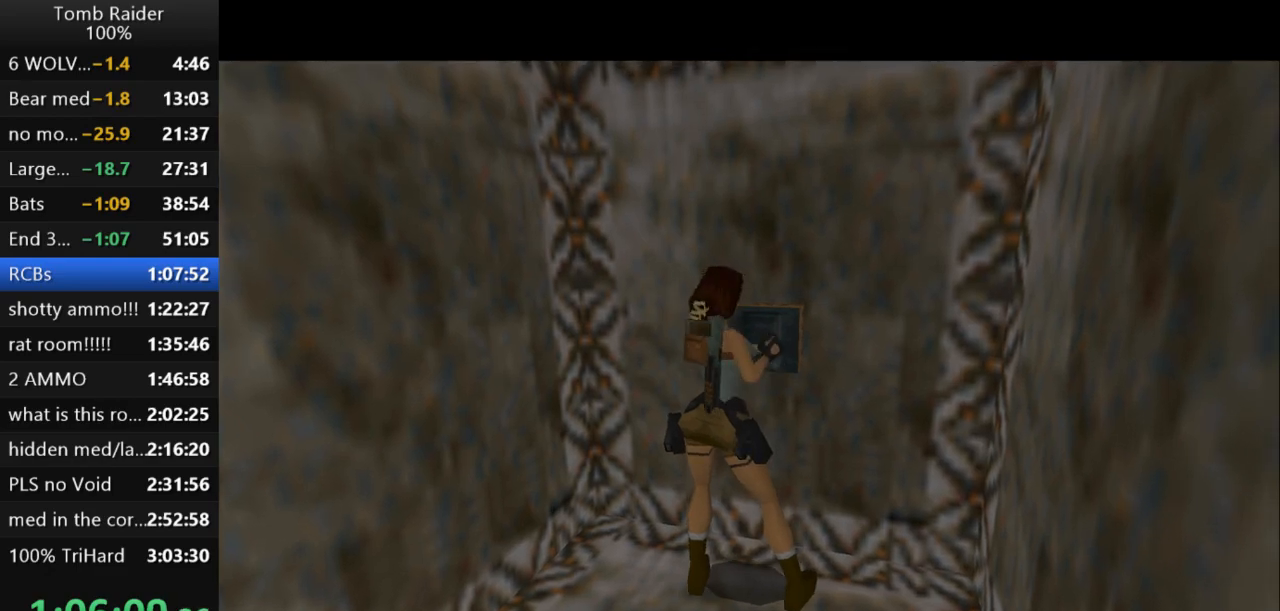
{"keys": [], "events": []}
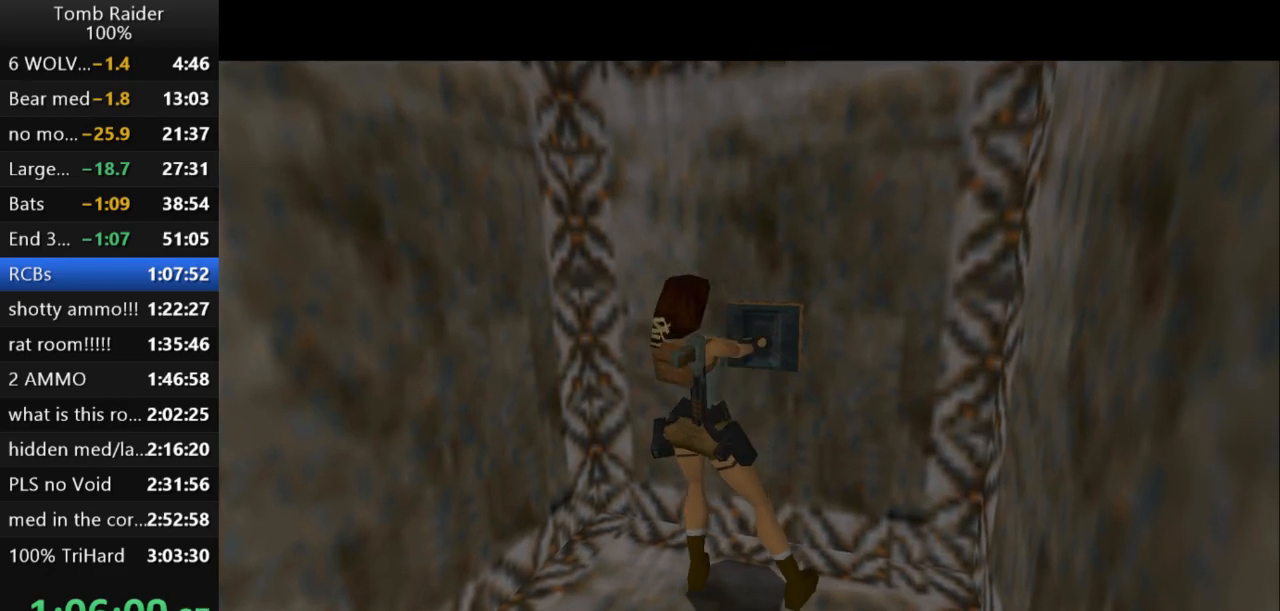
{"keys": ["jump"], "events": [[333, "jump", "down"]]}
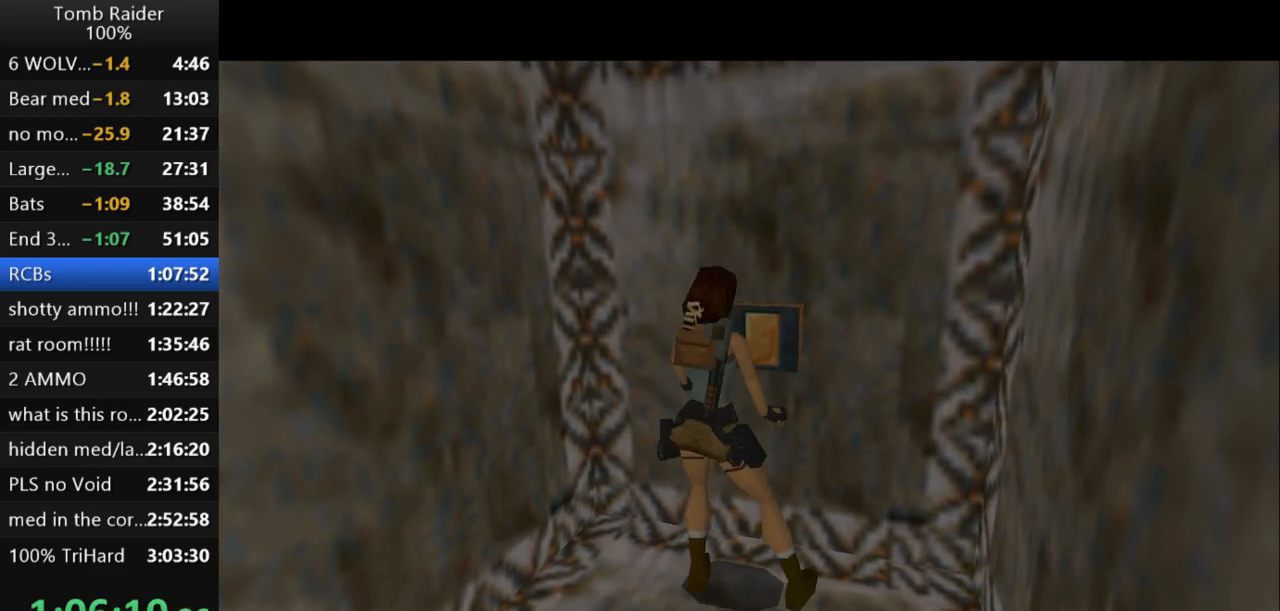
{"keys": ["down", "jump"], "events": [[200, "down", "down"]]}
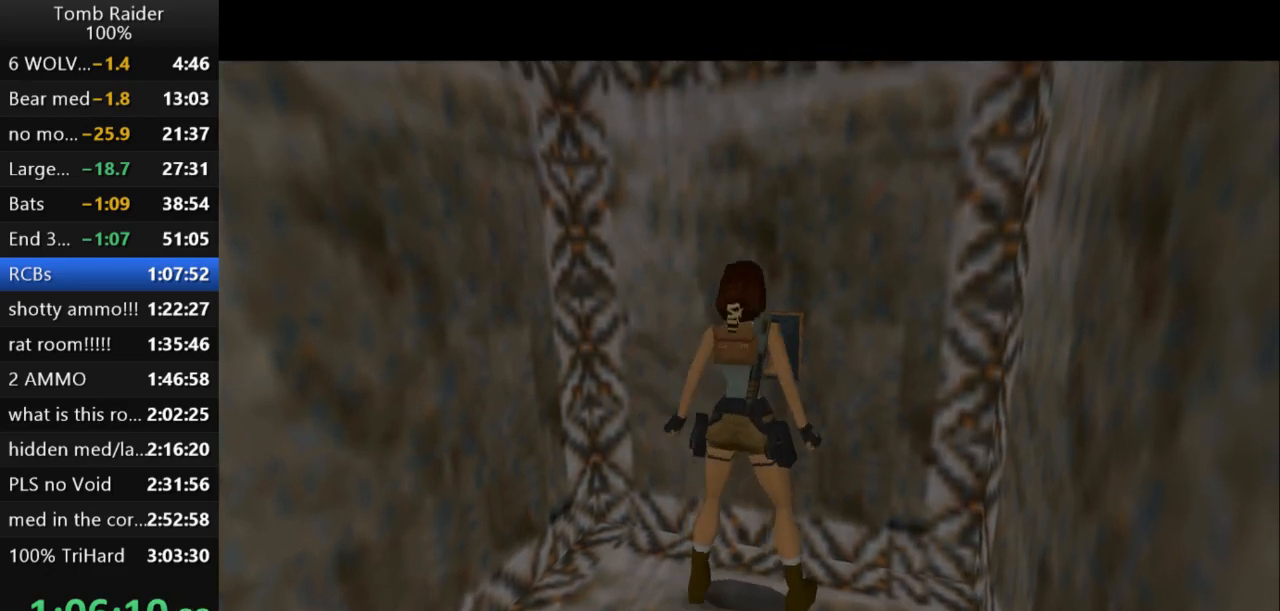
{"keys": ["down", "jump"], "events": []}
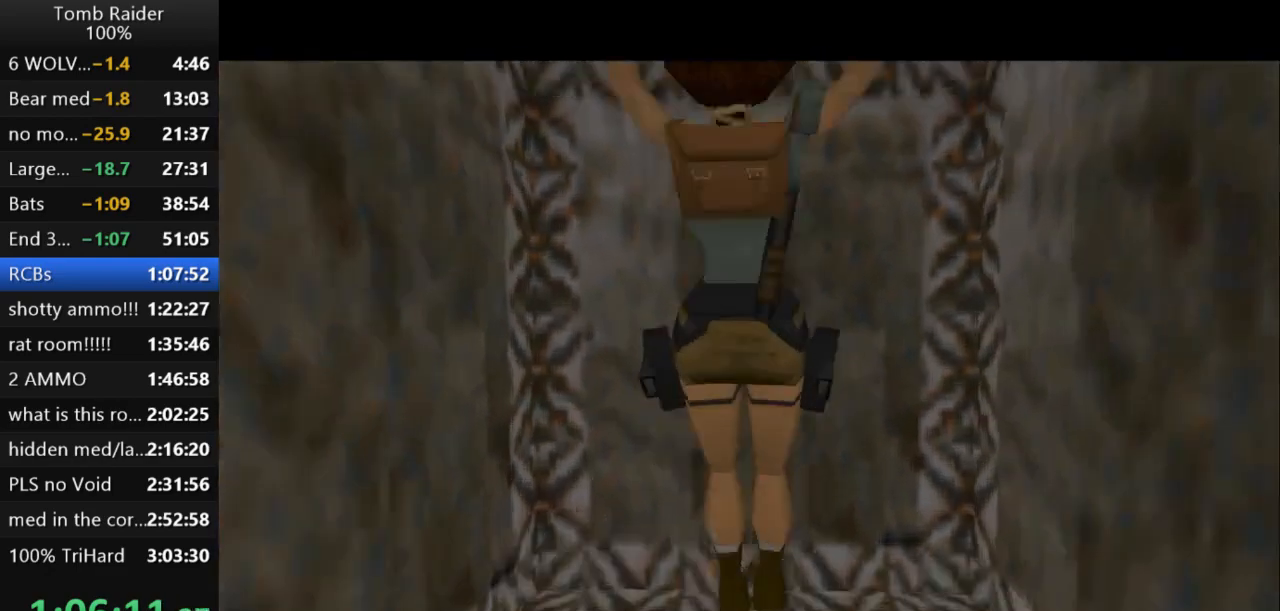
{"keys": [], "events": [[67, "down", "up"], [133, "jump", "up"]]}
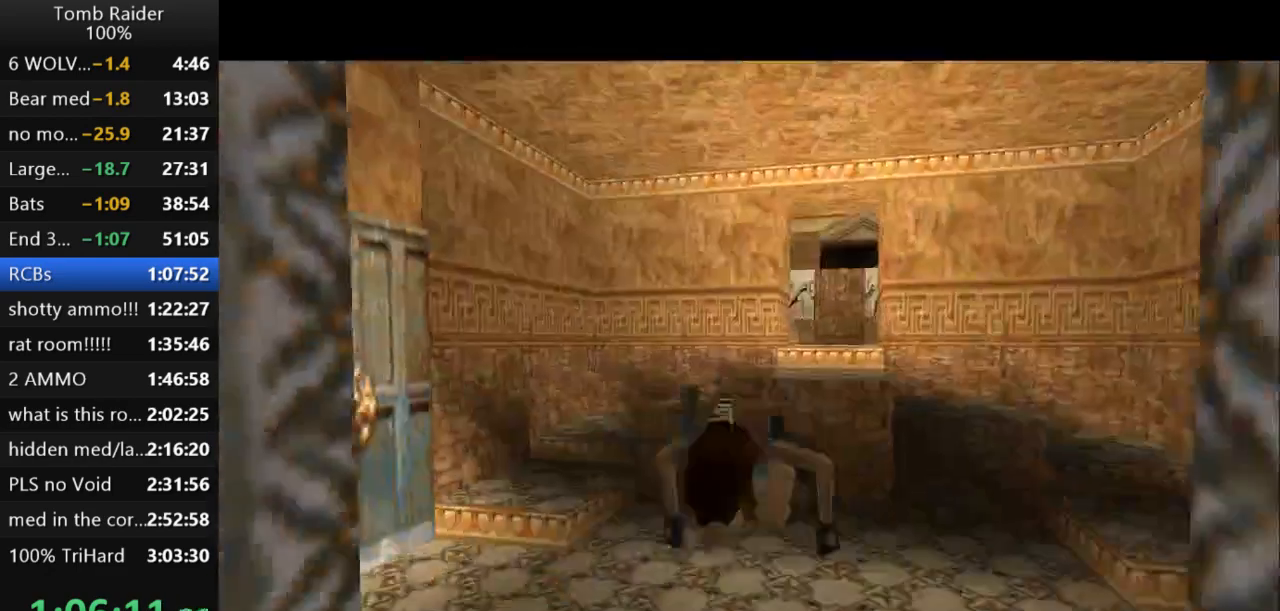
{"keys": ["jump", "right"], "events": [[333, "jump", "down"], [500, "right", "down"]]}
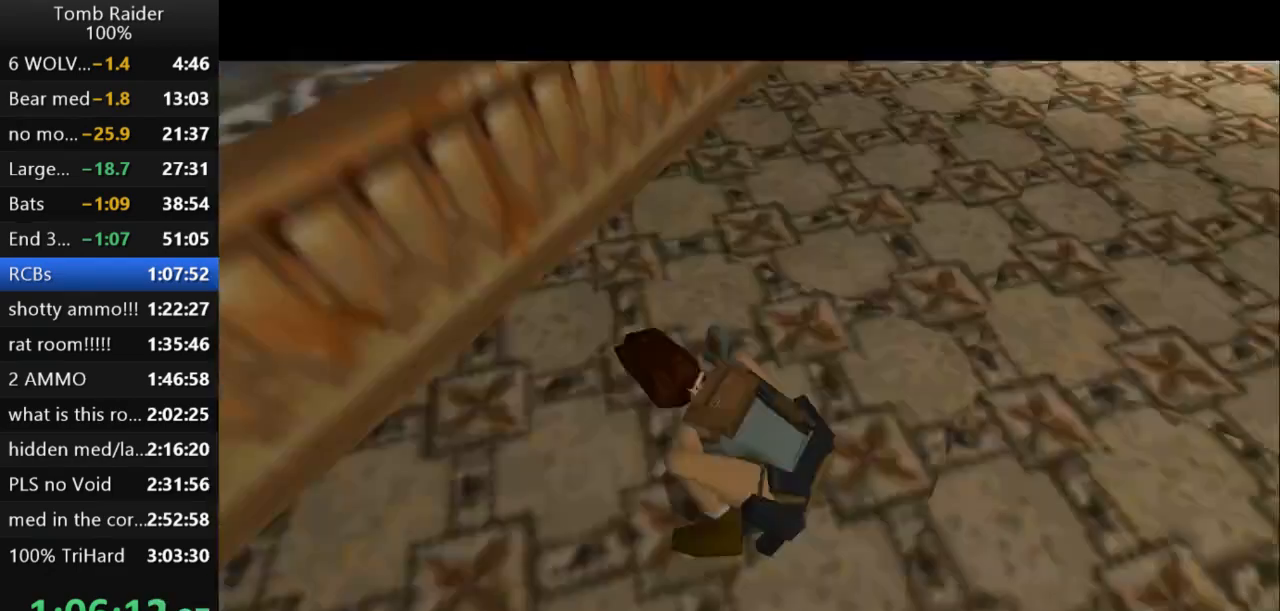
{"keys": [], "events": [[367, "right", "up"], [400, "jump", "up"]]}
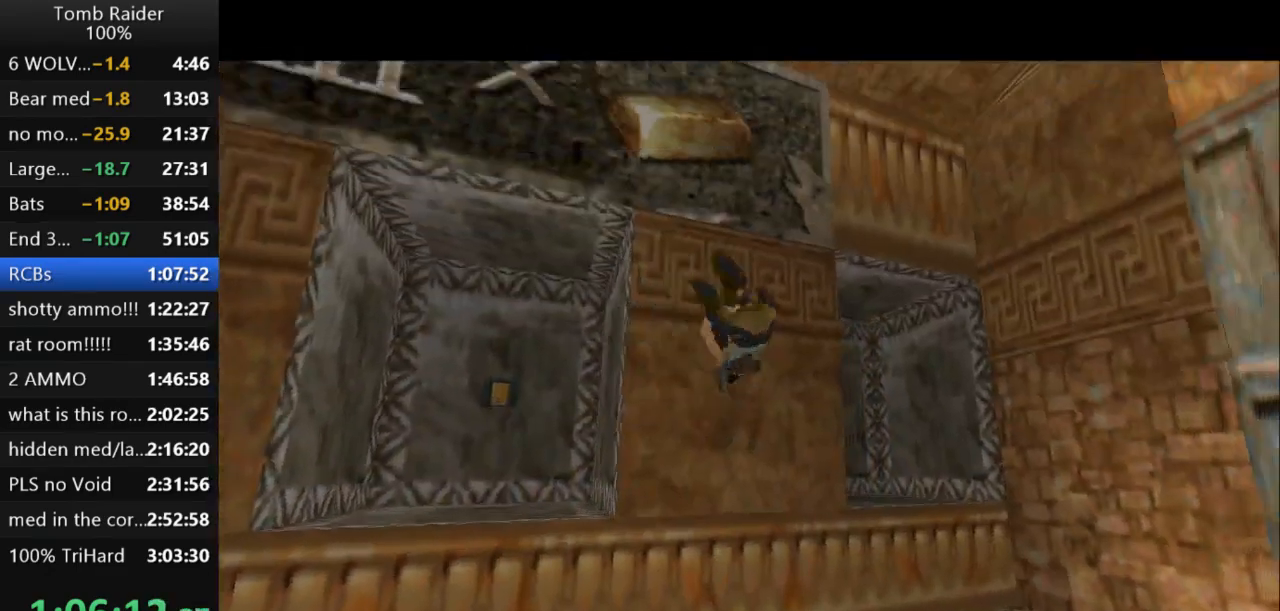
{"keys": [], "events": []}
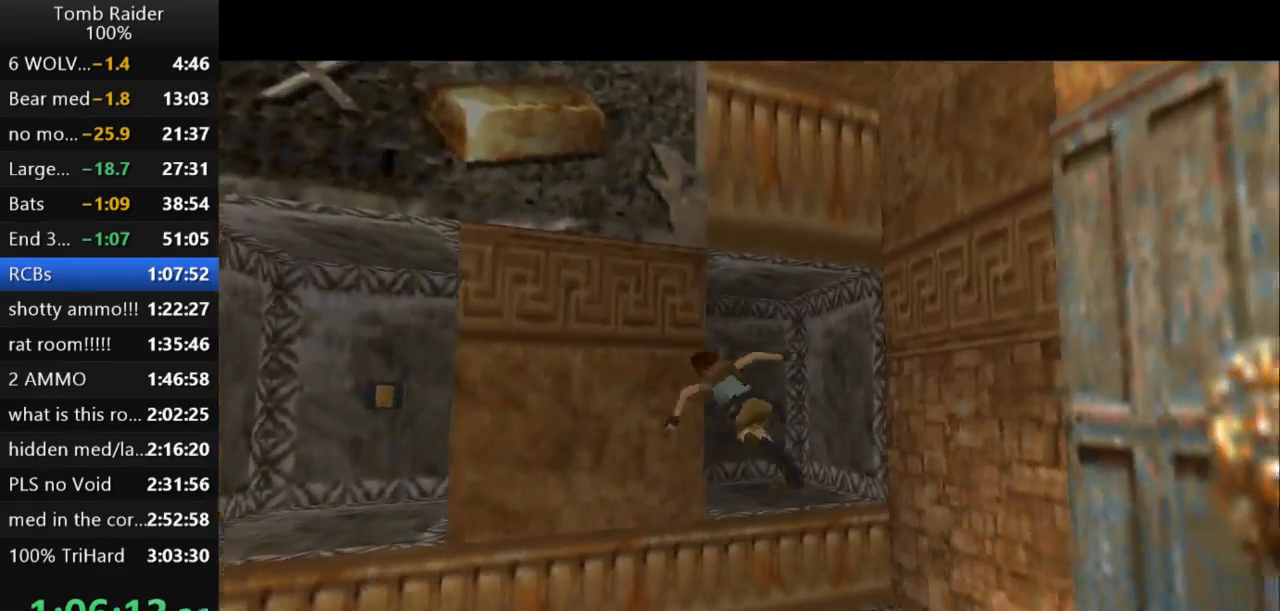
{"keys": ["jump", "up"], "events": [[333, "jump", "down"], [467, "up", "down"]]}
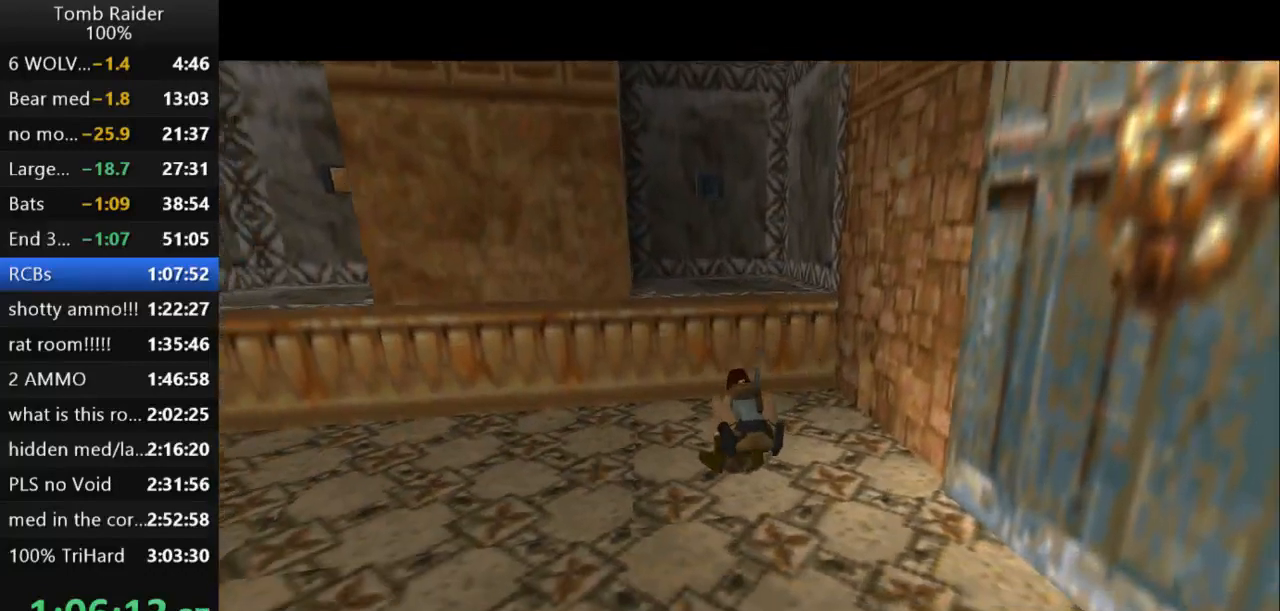
{"keys": ["up"], "events": [[267, "right", "down"], [367, "jump", "up"], [433, "right", "up"]]}
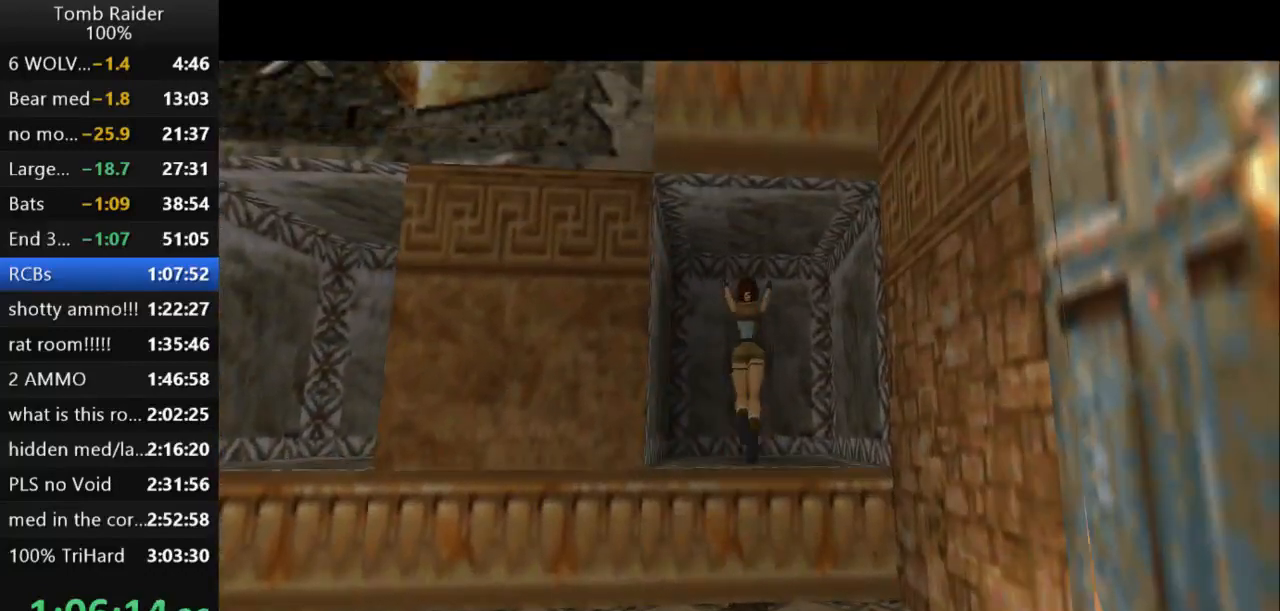
{"keys": [], "events": [[500, "up", "up"]]}
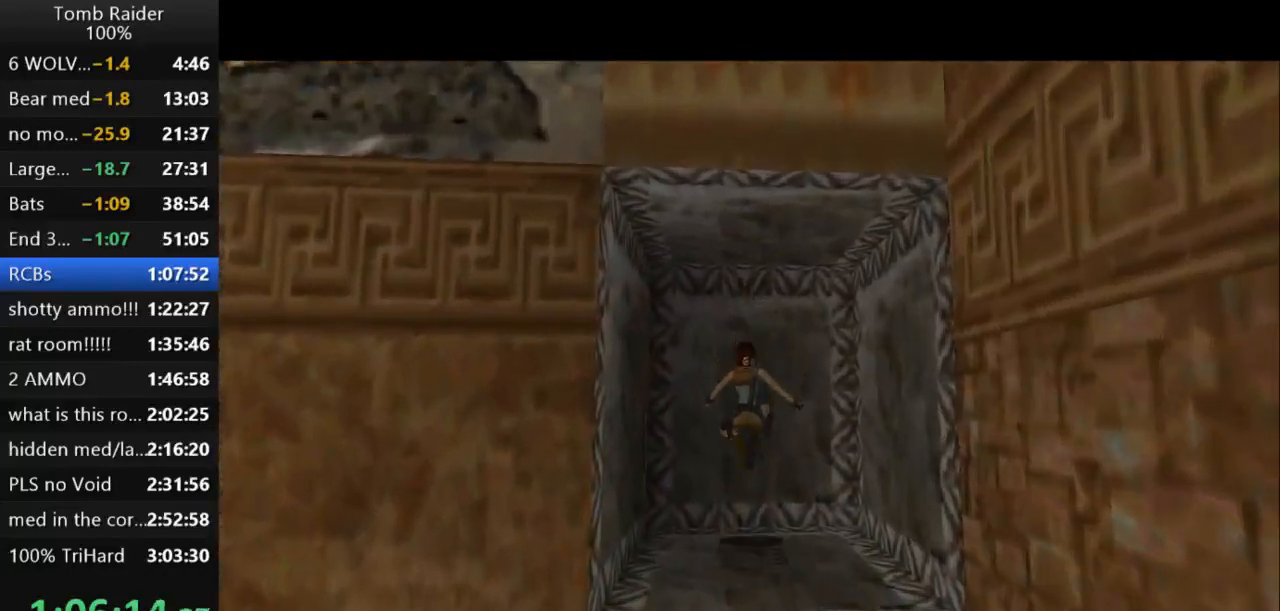
{"keys": [], "events": [[167, "action2", "down"], [367, "action2", "up"]]}
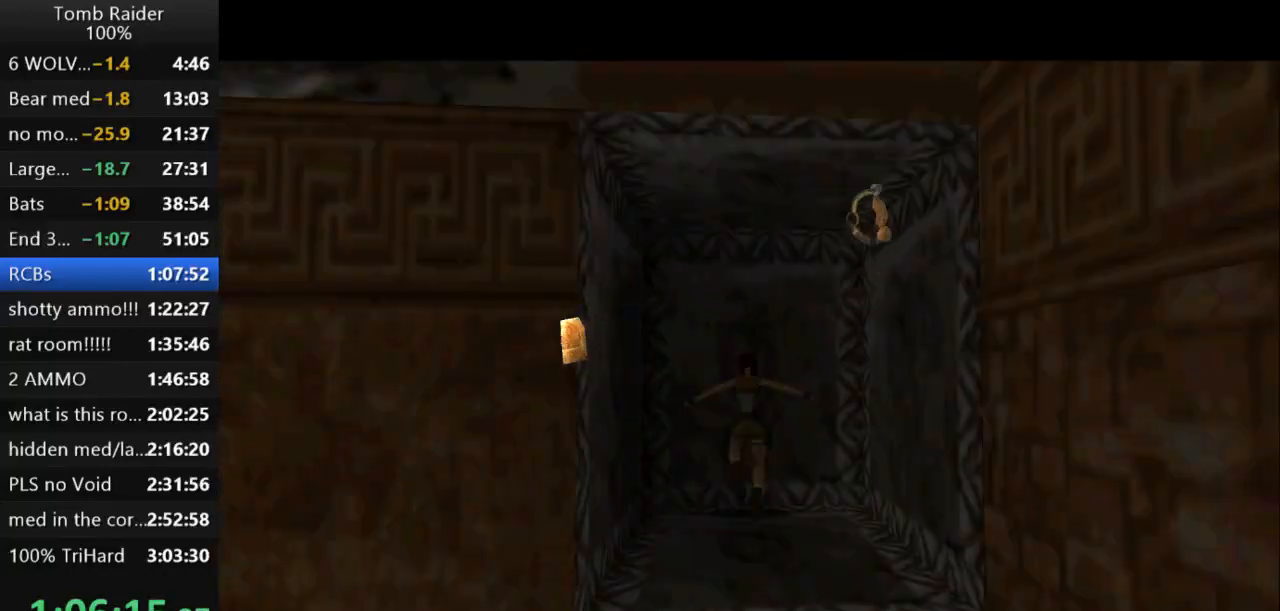
{"keys": ["action2"], "events": [[233, "action2", "down"]]}
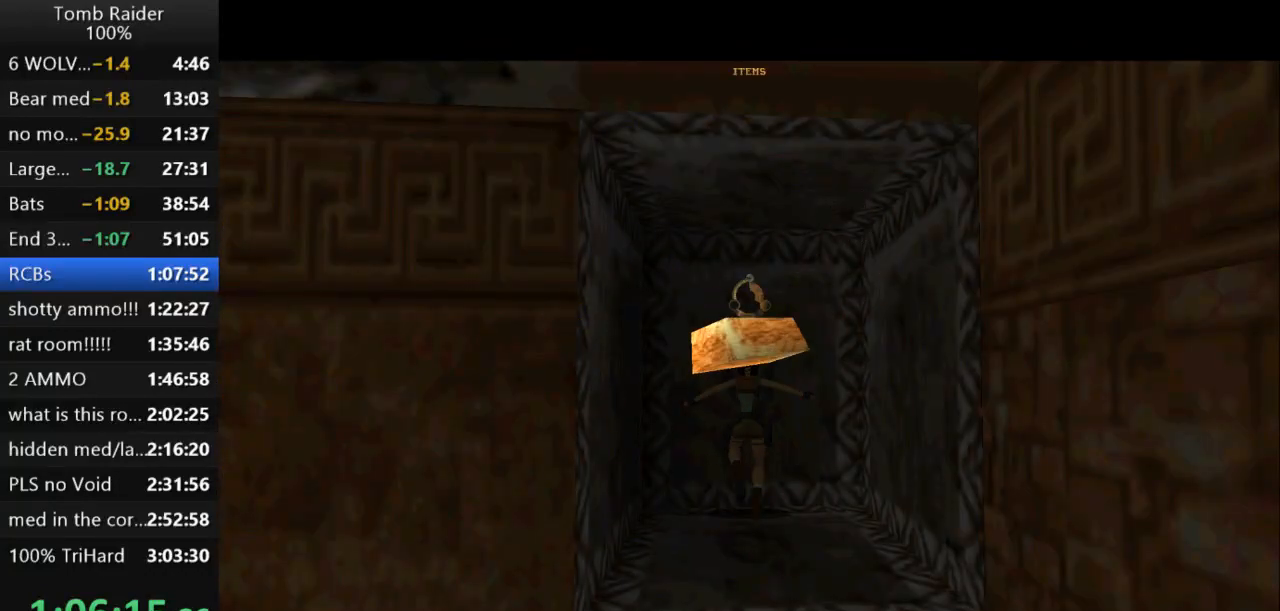
{"keys": ["action2"], "events": []}
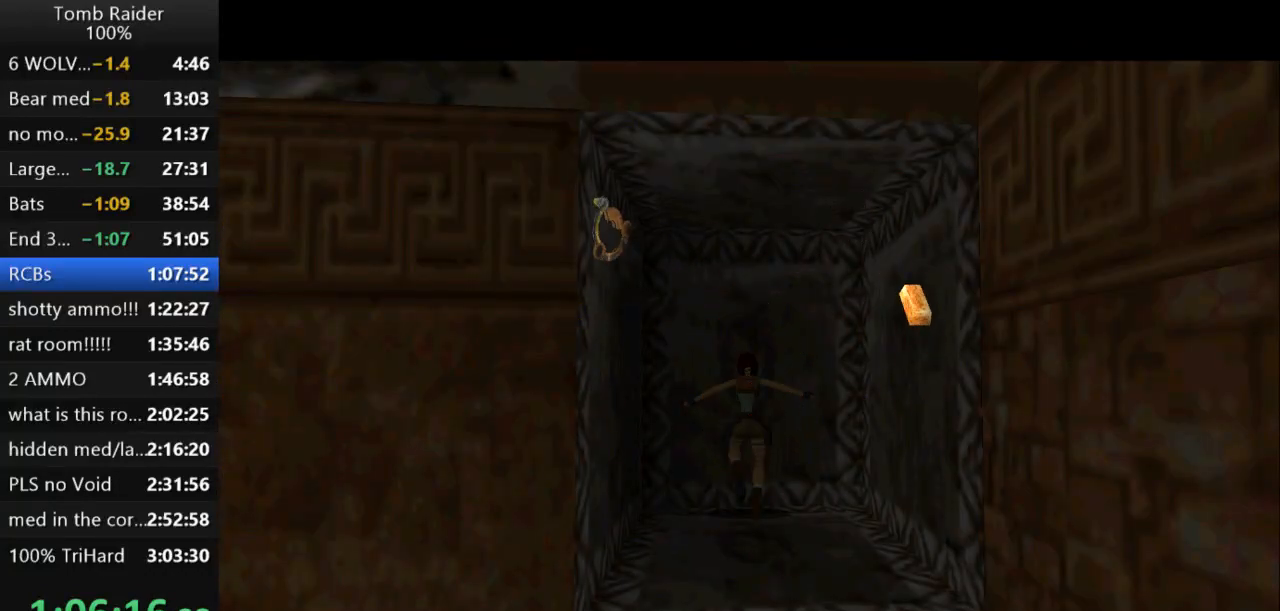
{"keys": [], "events": [[100, "action2", "up"]]}
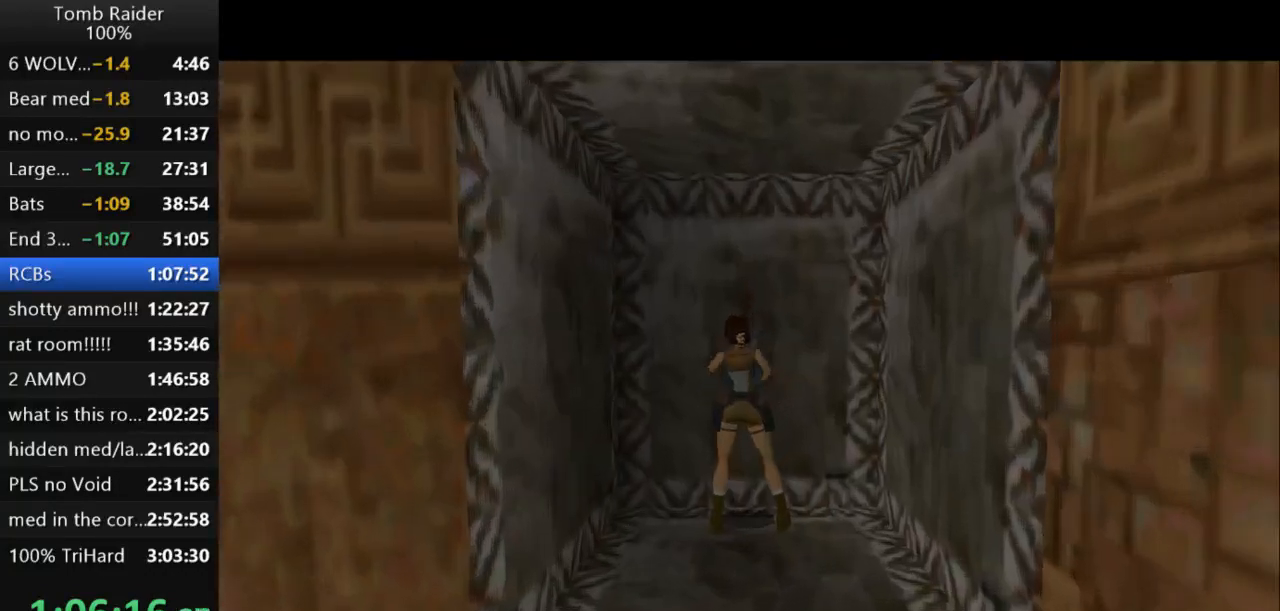
{"keys": [], "events": []}
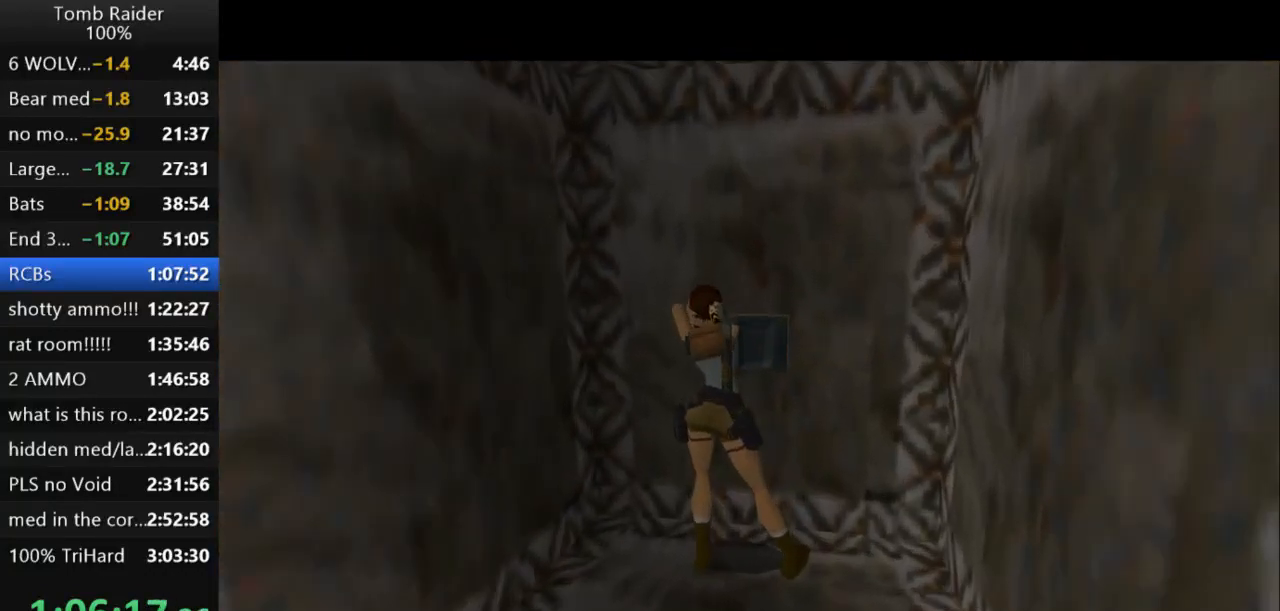
{"keys": [], "events": []}
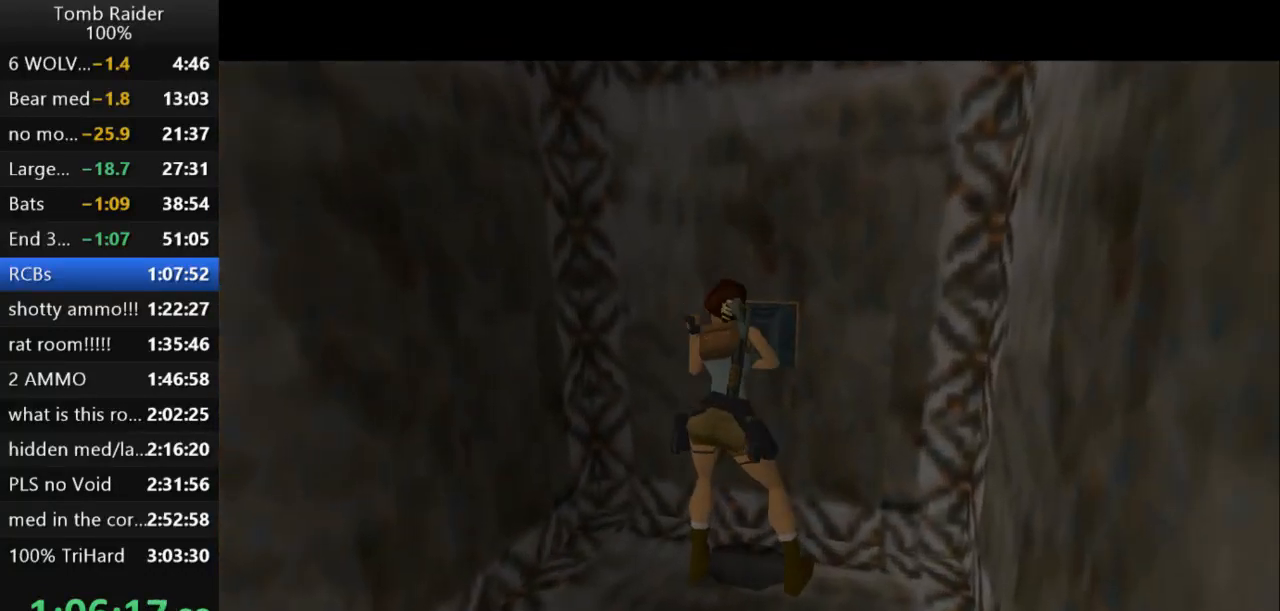
{"keys": [], "events": []}
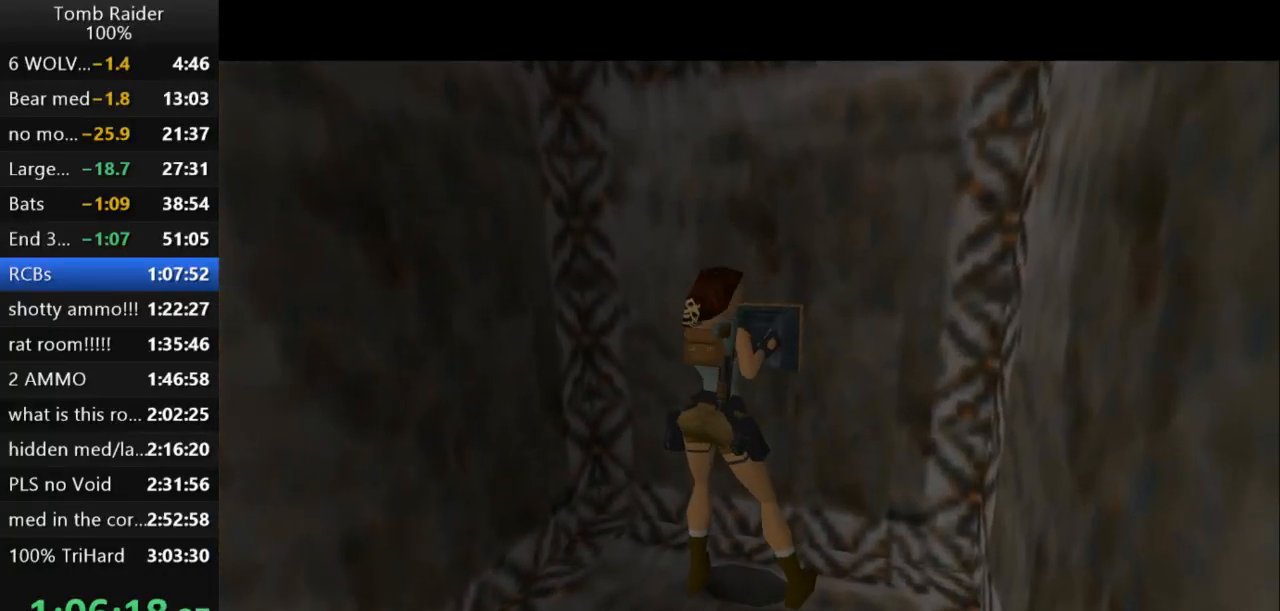
{"keys": [], "events": []}